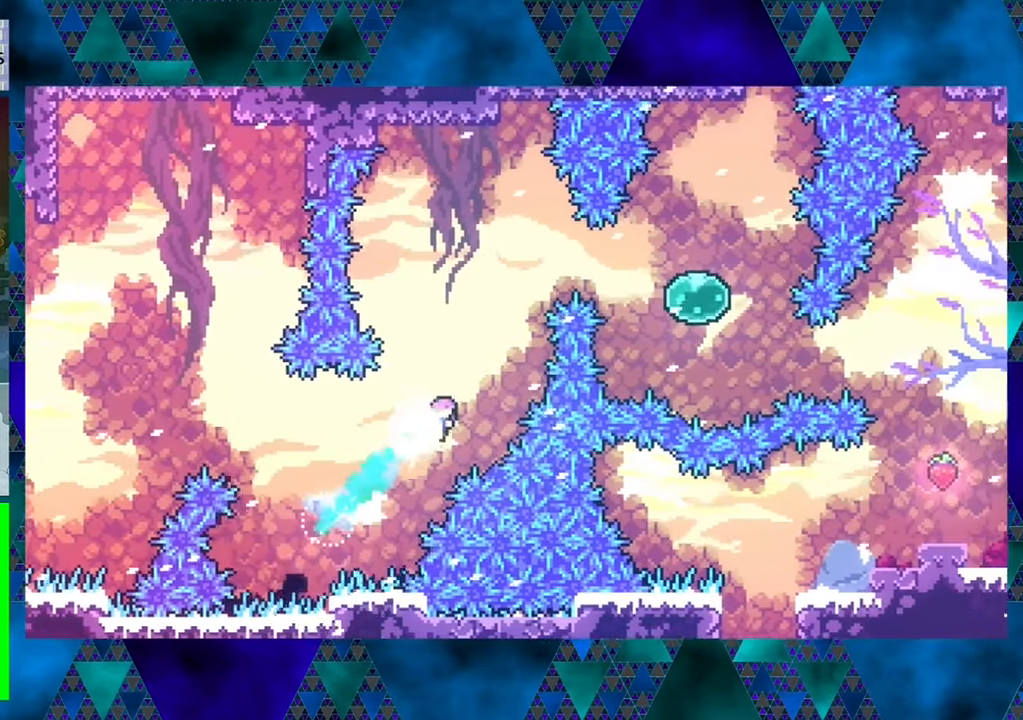
Gameplay with a controller (Nintendo layout); each line is a JSON object with the inputs held at the frame after it. "events" lists button and stick changes between this image and that frame as [ms after this image, input, new state], when the widget could be followed in between. Not read: L3 R3 right_stick.
{"buttons": ["Y", "DPAD_UP"], "left_stick": "center", "events": [[50, "DPAD_RIGHT", "up"], [133, "Y", "down"], [250, "left_stick", "up-left"], [366, "left_stick", "center"]]}
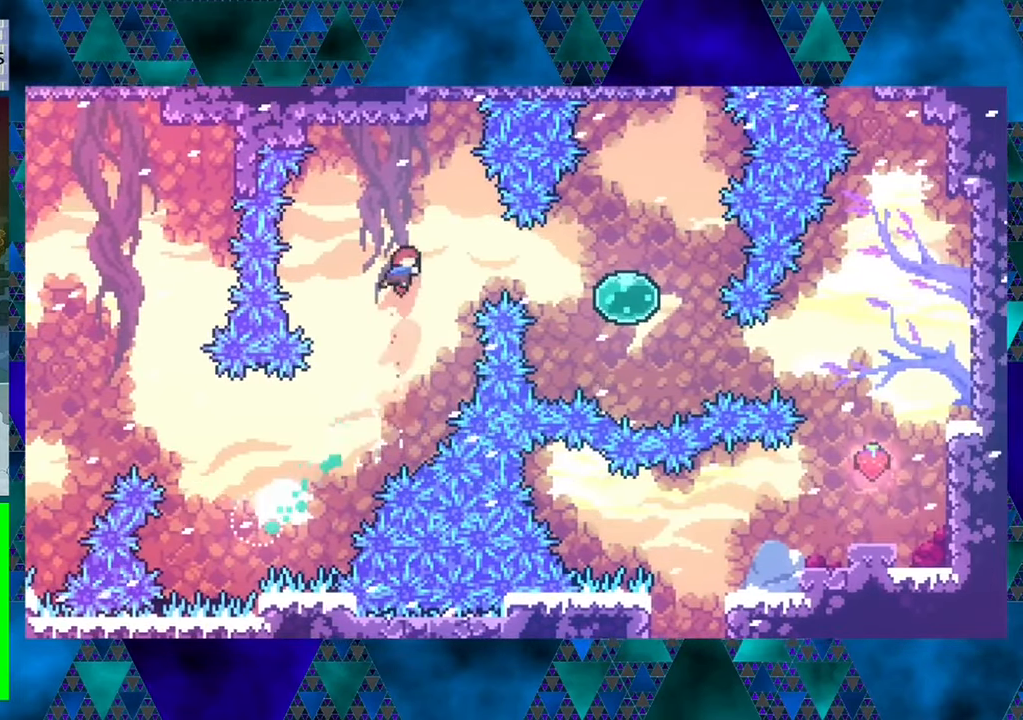
{"buttons": ["DPAD_RIGHT"], "left_stick": "center", "events": [[33, "DPAD_RIGHT", "down"], [33, "Y", "up"], [83, "DPAD_UP", "up"], [166, "Y", "down"], [416, "Y", "up"]]}
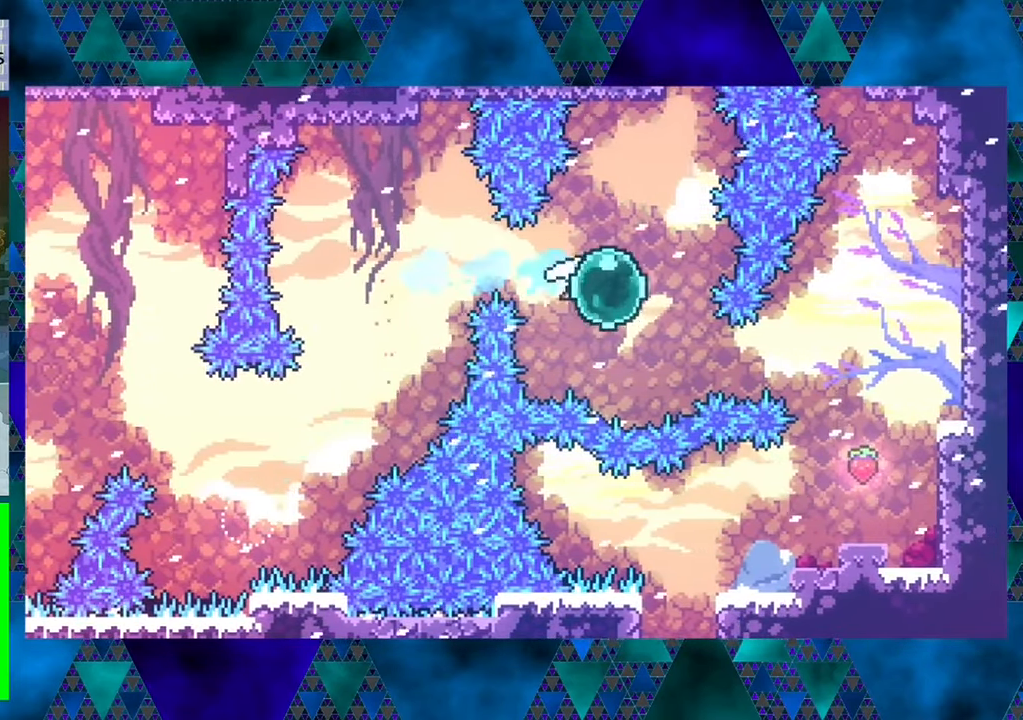
{"buttons": ["DPAD_UP"], "left_stick": "center", "events": [[416, "DPAD_RIGHT", "up"], [416, "DPAD_UP", "down"]]}
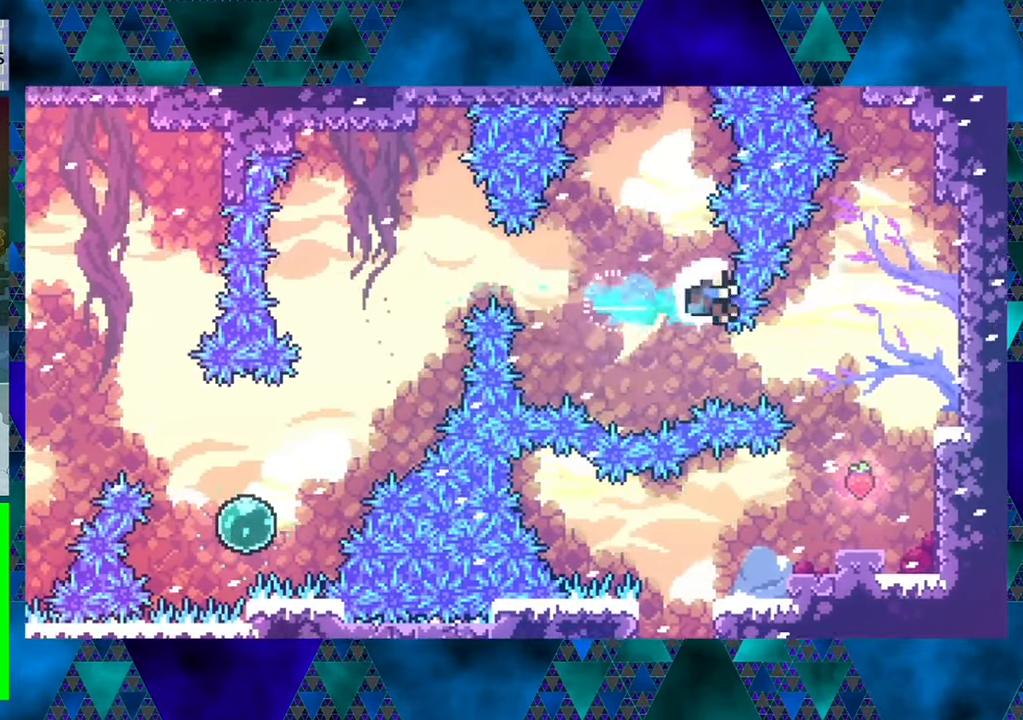
{"buttons": [], "left_stick": "center", "events": [[367, "DPAD_UP", "up"]]}
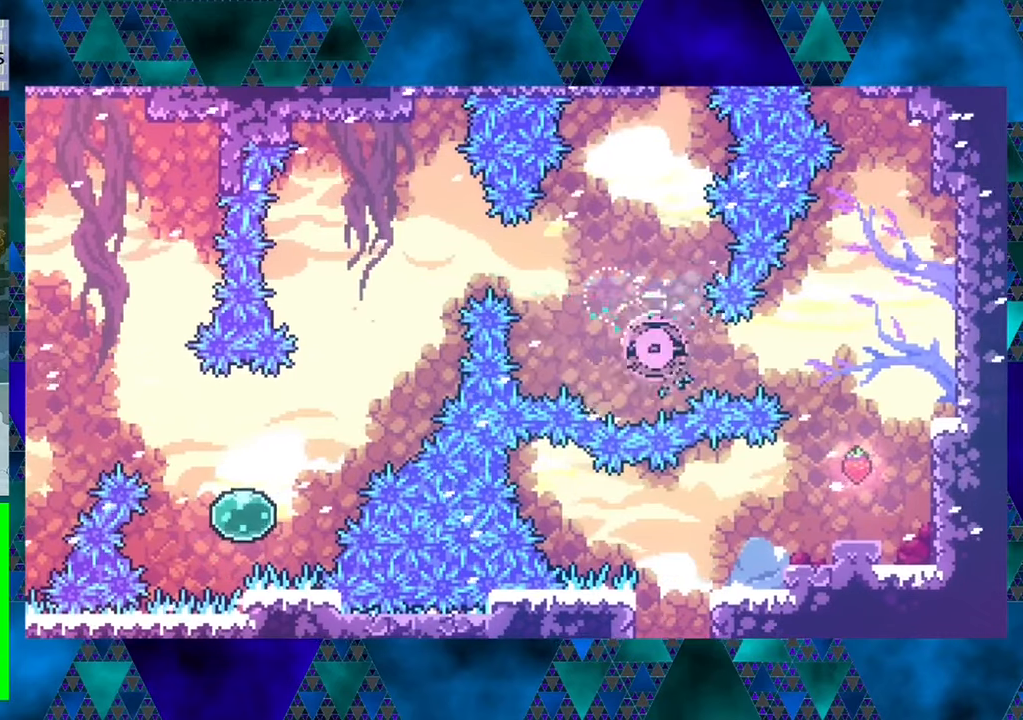
{"buttons": [], "left_stick": "center", "events": []}
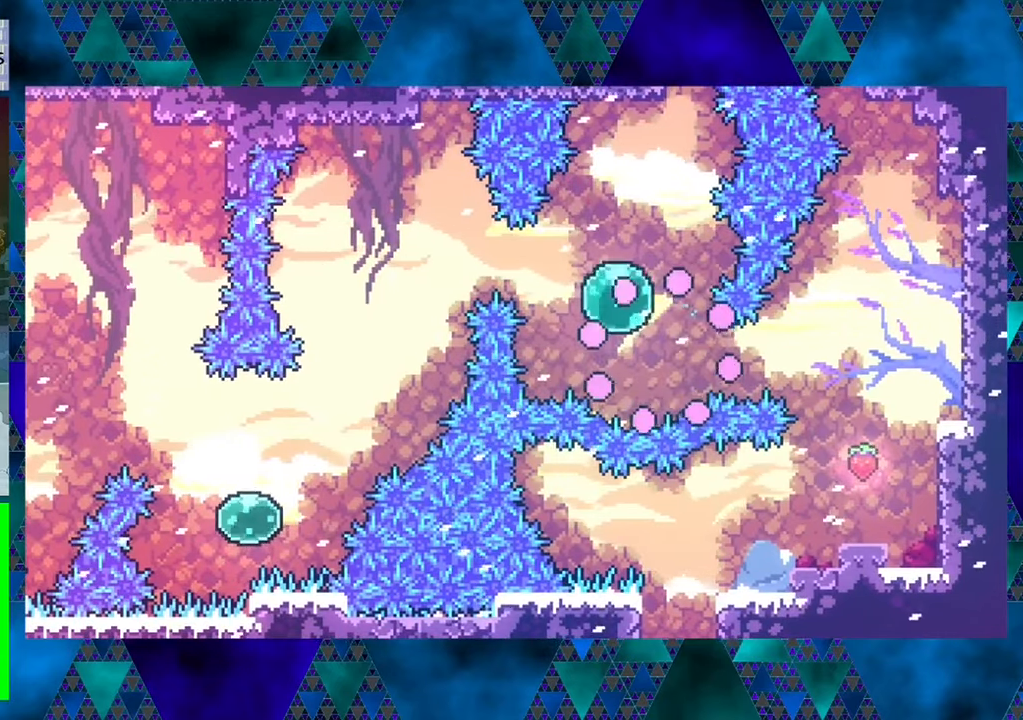
{"buttons": [], "left_stick": "center", "events": []}
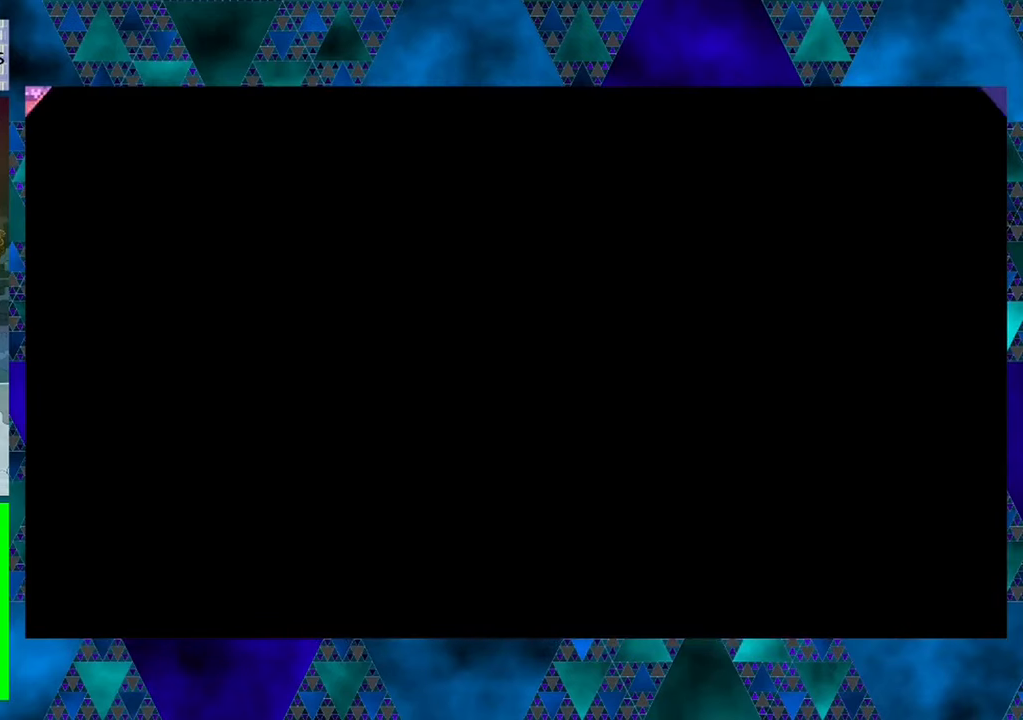
{"buttons": [], "left_stick": "center", "events": []}
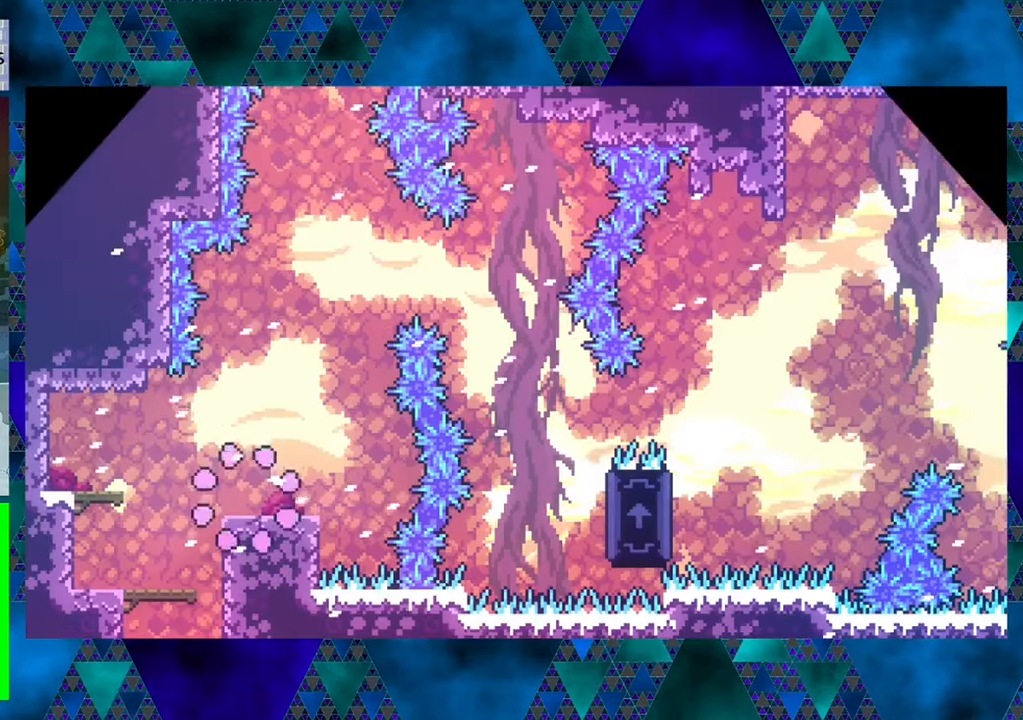
{"buttons": ["B", "DPAD_RIGHT"], "left_stick": "center", "events": [[383, "B", "down"], [383, "DPAD_RIGHT", "down"]]}
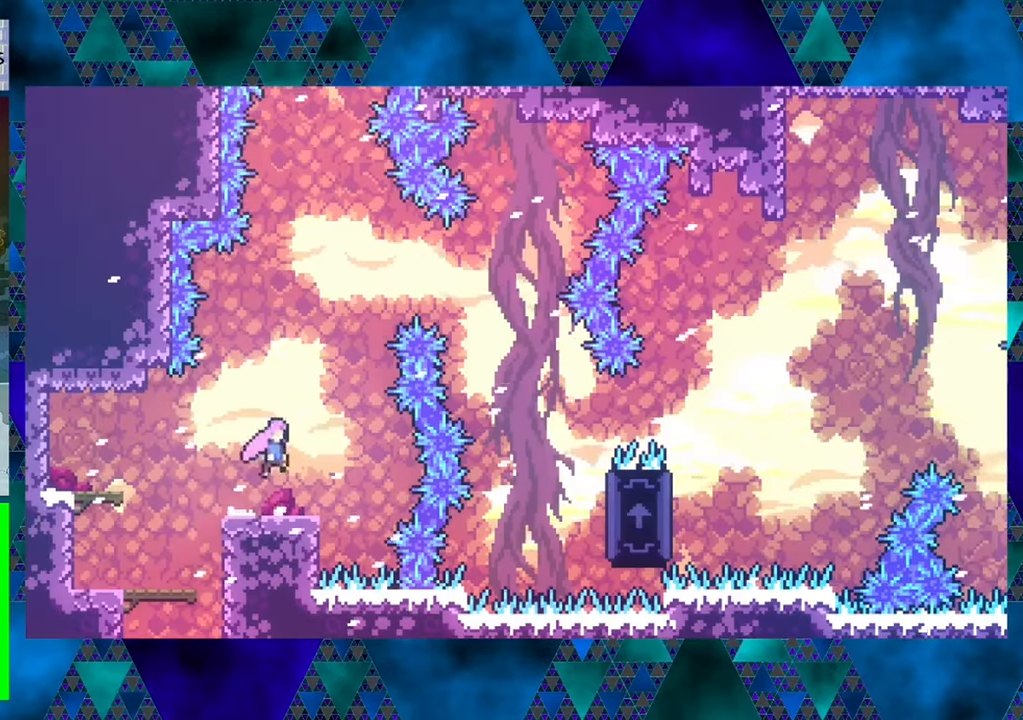
{"buttons": ["B", "Y", "DPAD_UP"], "left_stick": "center", "events": [[150, "DPAD_UP", "down"], [217, "DPAD_RIGHT", "up"], [267, "Y", "down"]]}
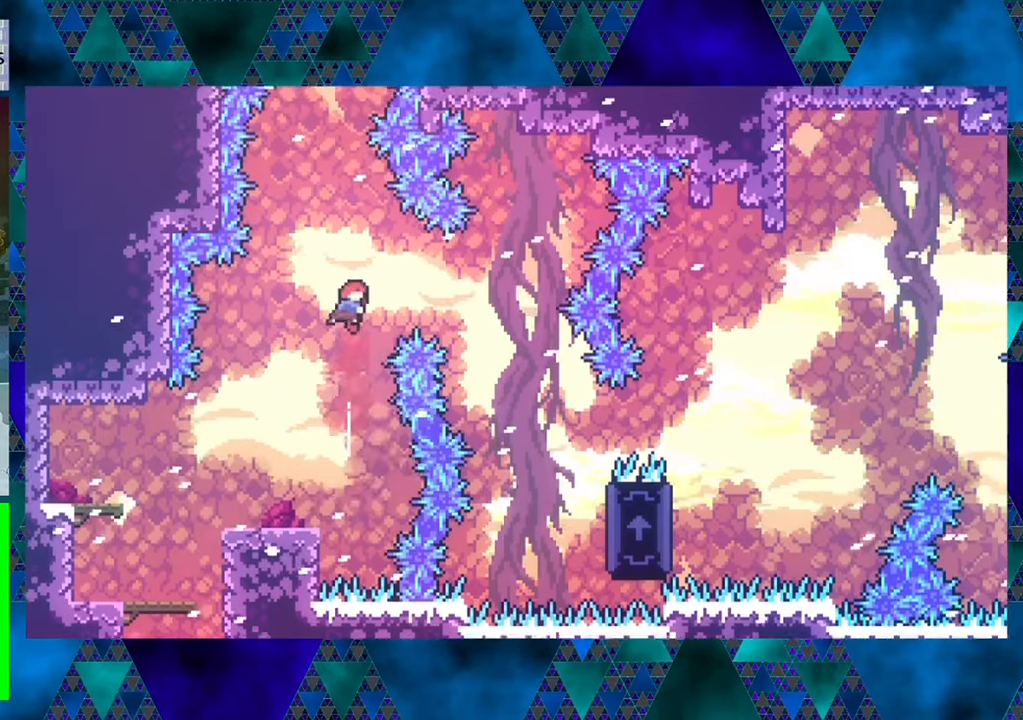
{"buttons": [], "left_stick": "center", "events": [[67, "Y", "up"], [100, "B", "up"], [133, "DPAD_RIGHT", "down"], [167, "DPAD_UP", "up"], [200, "Y", "down"], [300, "Y", "up"], [483, "DPAD_RIGHT", "up"]]}
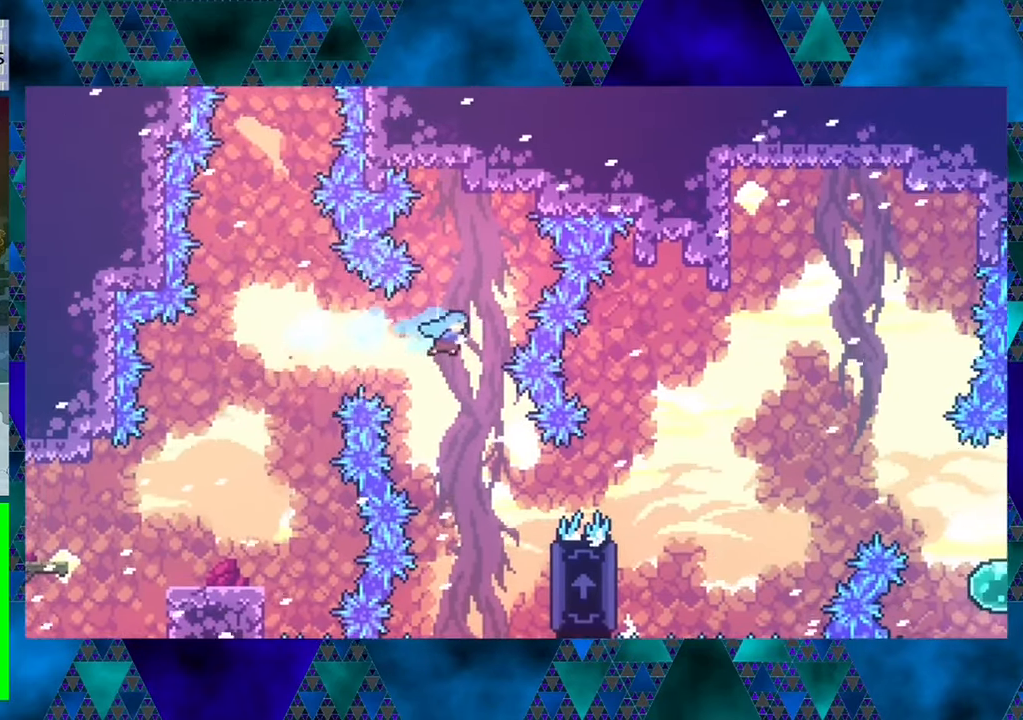
{"buttons": ["DPAD_RIGHT"], "left_stick": "center", "events": [[317, "DPAD_RIGHT", "down"]]}
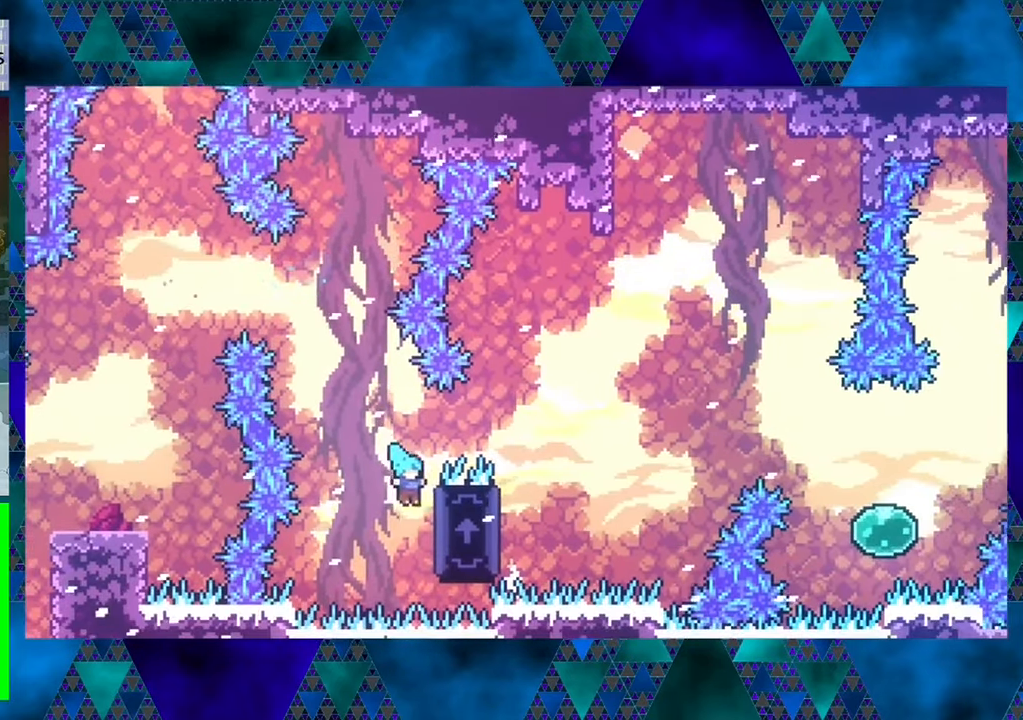
{"buttons": ["R1", "DPAD_RIGHT"], "left_stick": "center", "events": [[33, "R1", "down"]]}
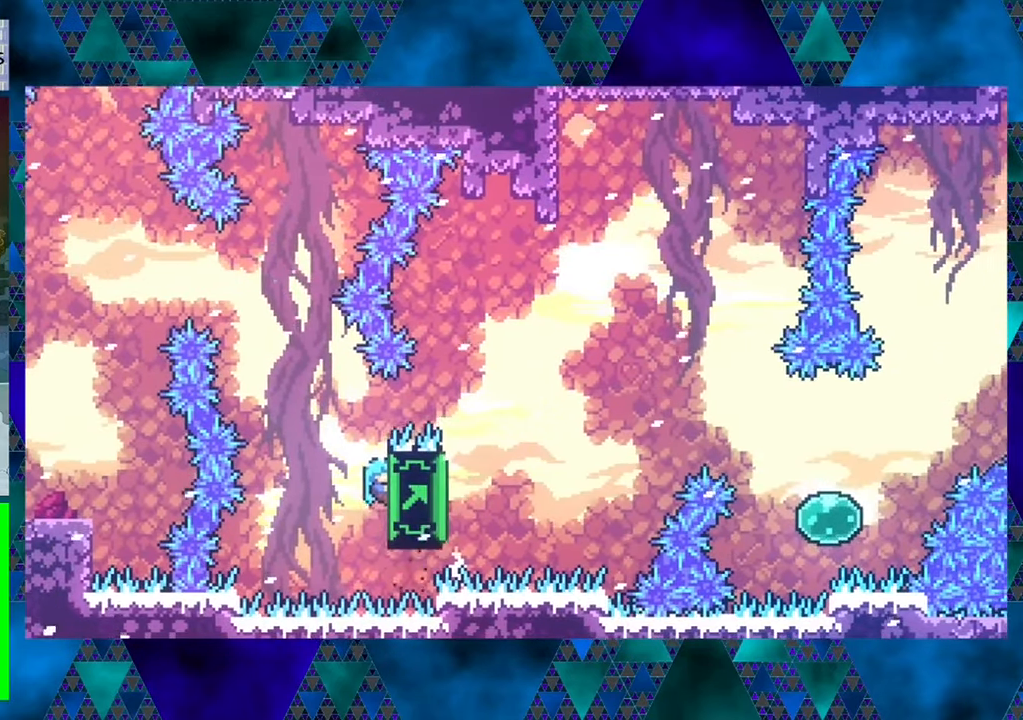
{"buttons": ["R1", "DPAD_RIGHT"], "left_stick": "center", "events": []}
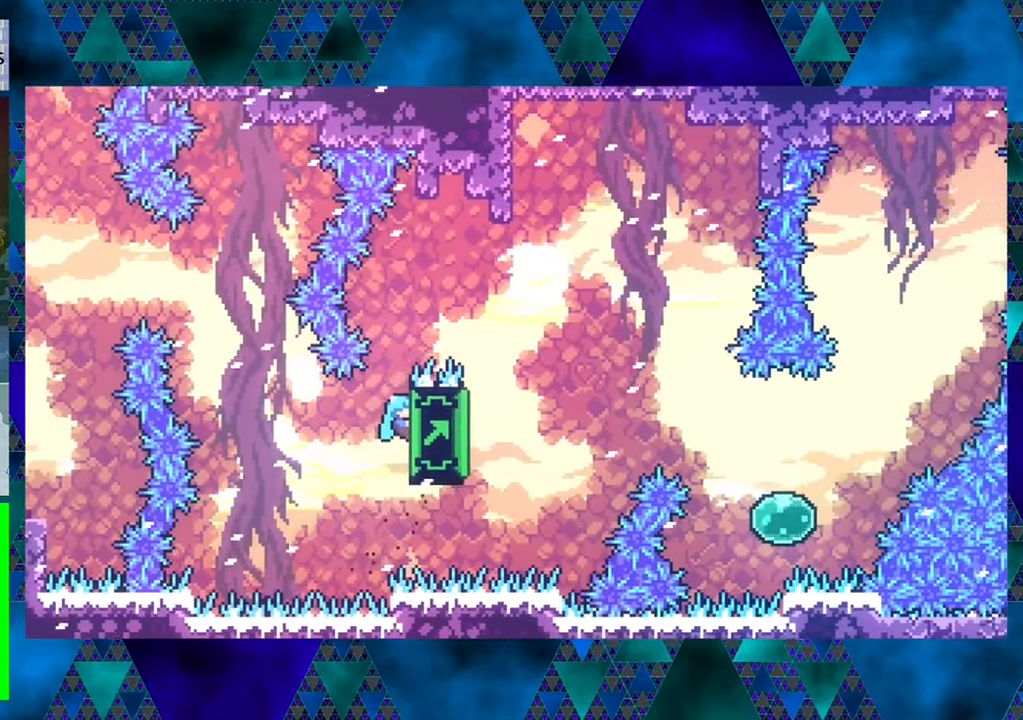
{"buttons": ["R1", "DPAD_RIGHT"], "left_stick": "center", "events": []}
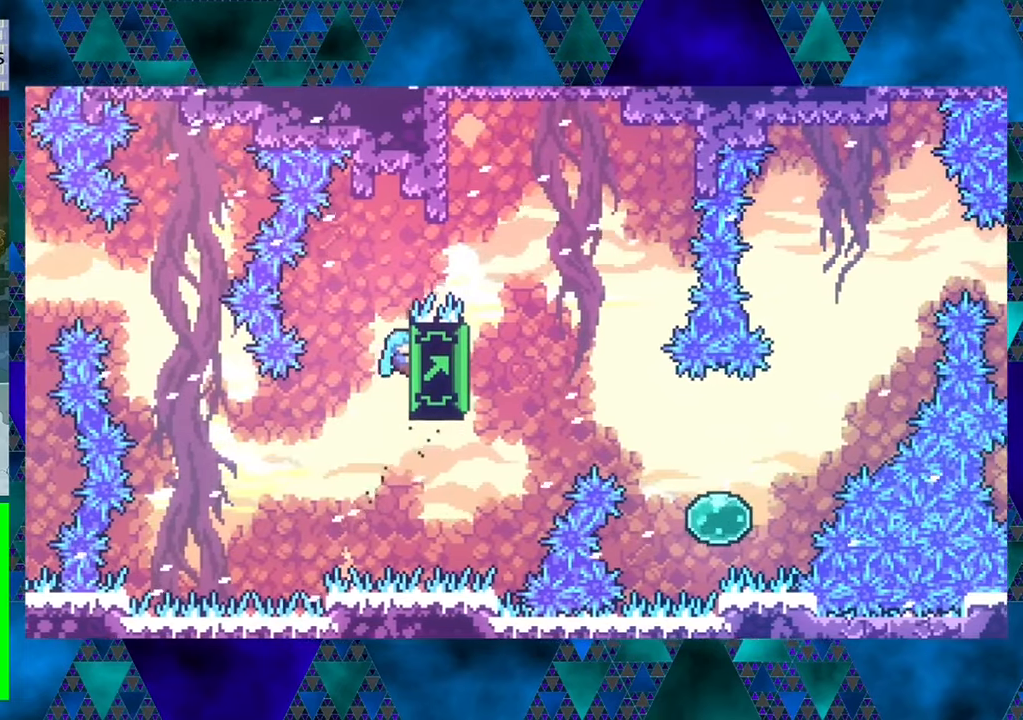
{"buttons": ["R1", "DPAD_RIGHT"], "left_stick": "center", "events": []}
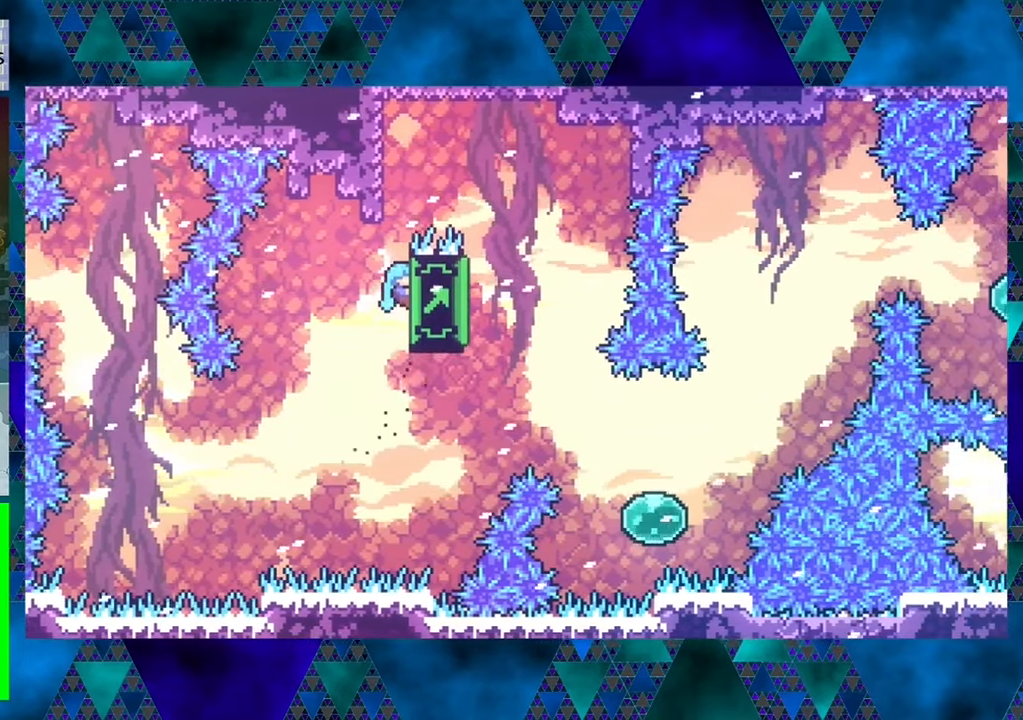
{"buttons": ["R1", "DPAD_RIGHT"], "left_stick": "center", "events": []}
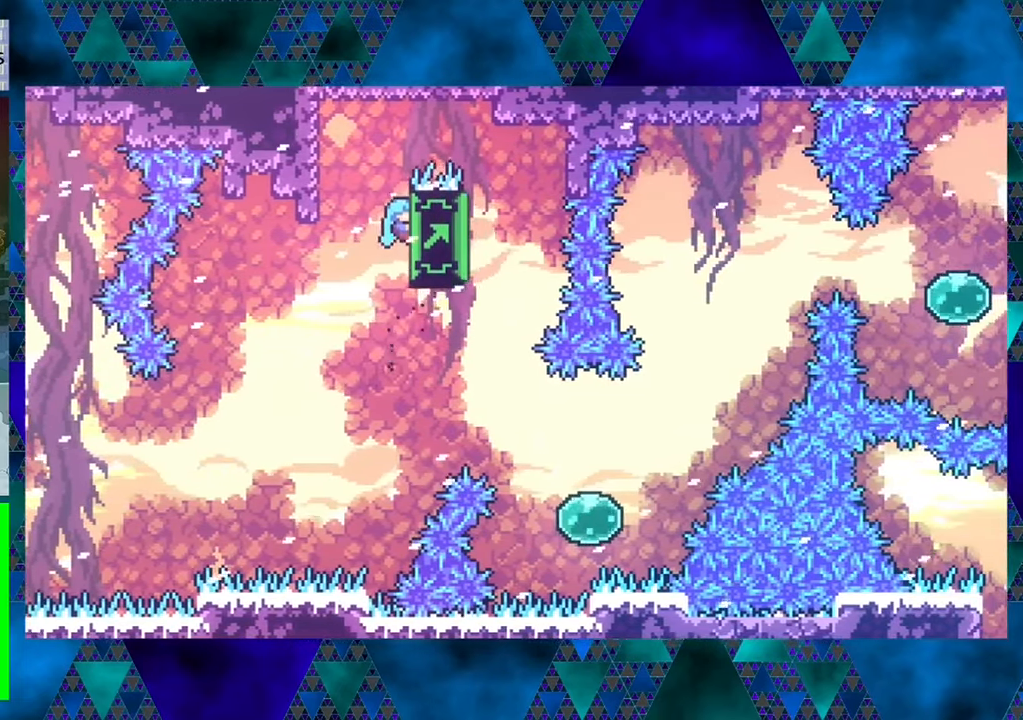
{"buttons": ["R1", "DPAD_RIGHT"], "left_stick": "center", "events": []}
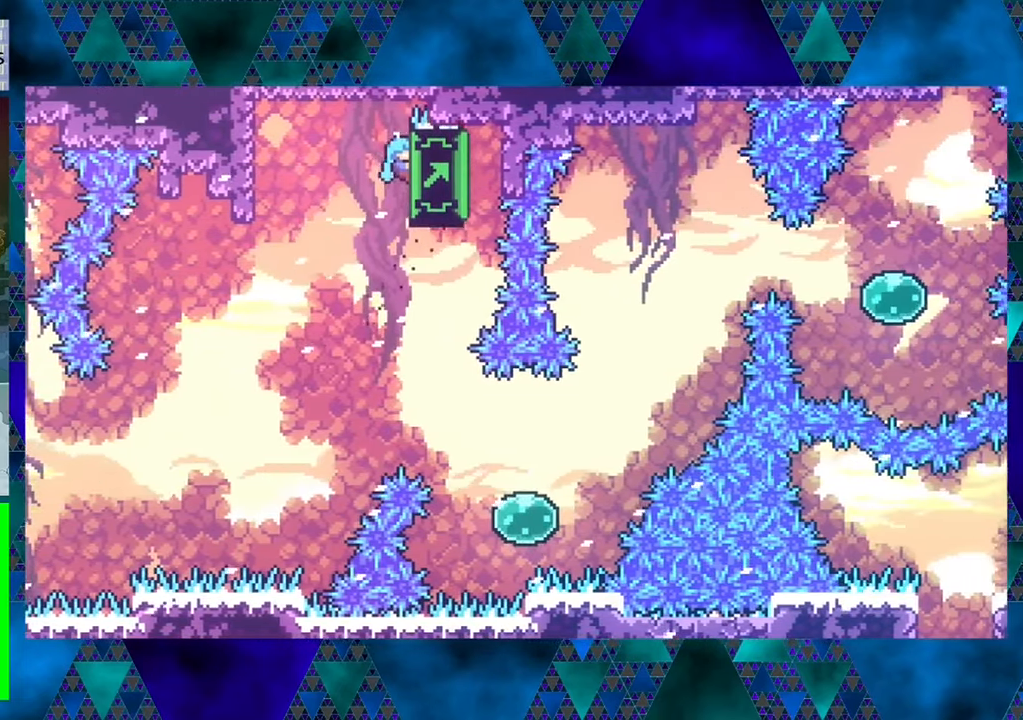
{"buttons": [], "left_stick": "center", "events": [[217, "DPAD_RIGHT", "up"], [317, "R1", "up"]]}
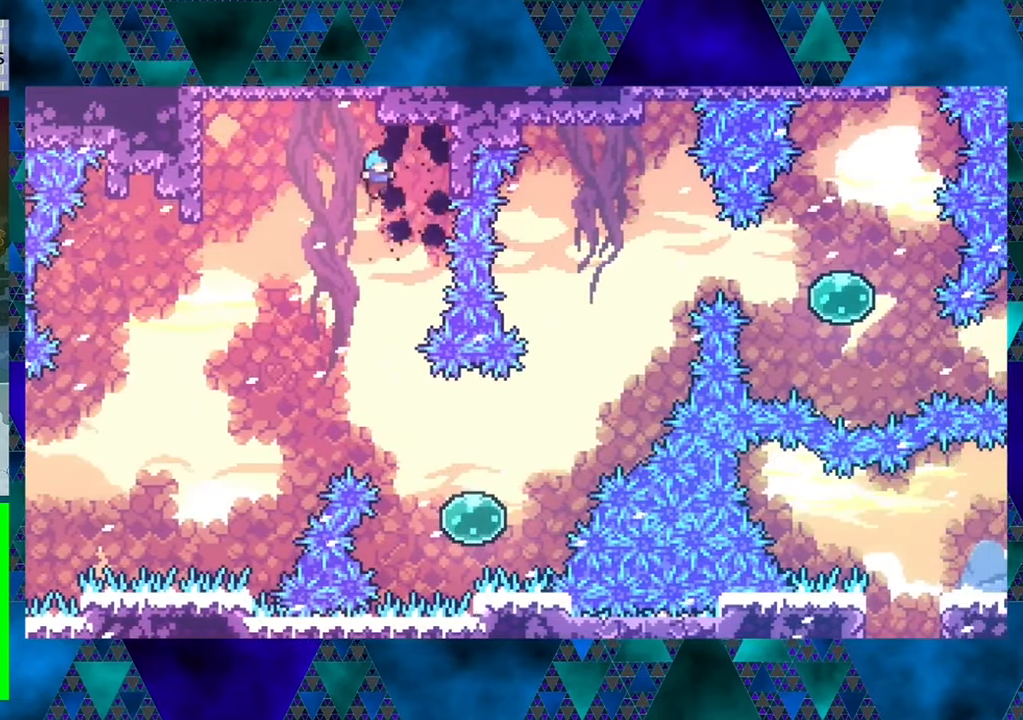
{"buttons": ["DPAD_RIGHT"], "left_stick": "center", "events": [[384, "DPAD_RIGHT", "down"]]}
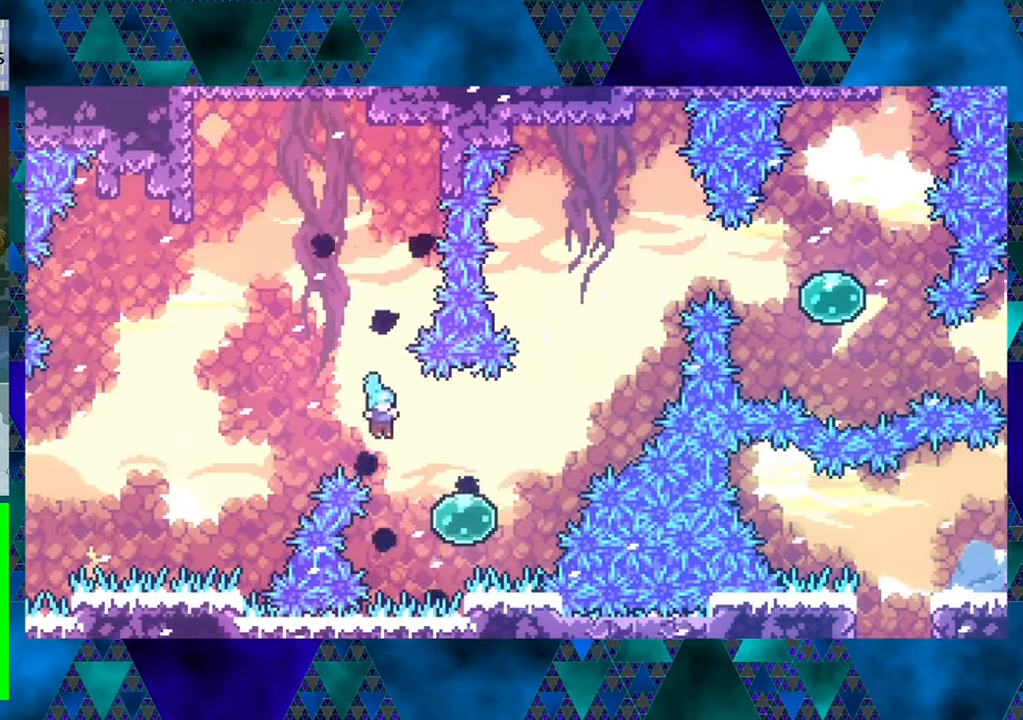
{"buttons": ["DPAD_UP", "DPAD_RIGHT"], "left_stick": "center", "events": [[267, "DPAD_UP", "down"]]}
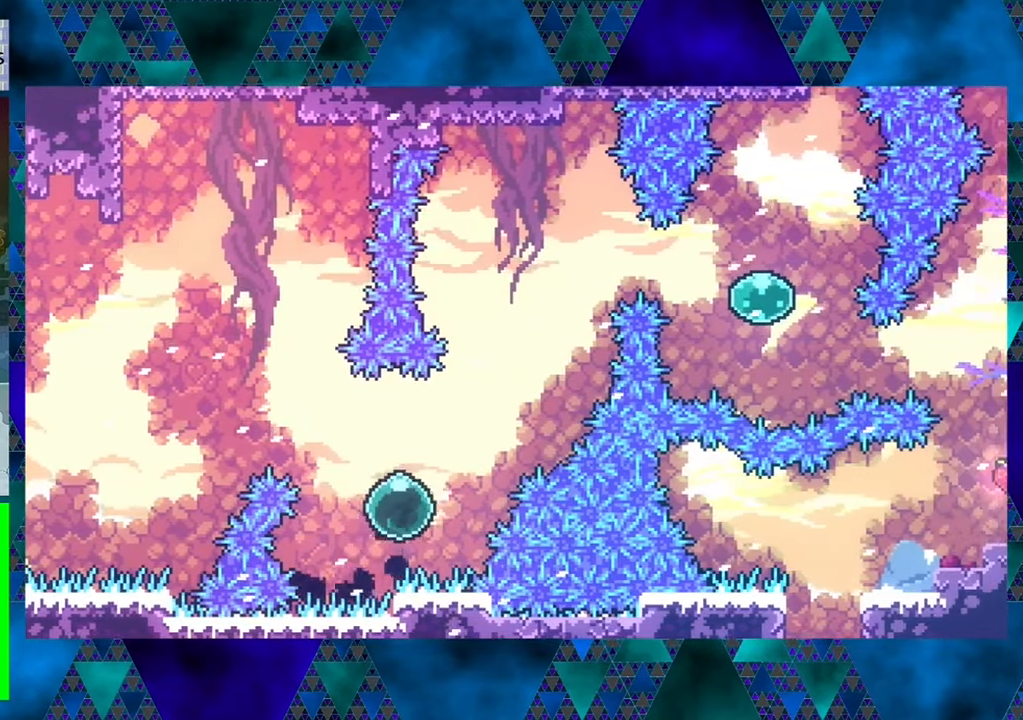
{"buttons": ["Y", "DPAD_UP"], "left_stick": "center", "events": [[284, "DPAD_RIGHT", "up"], [367, "Y", "down"]]}
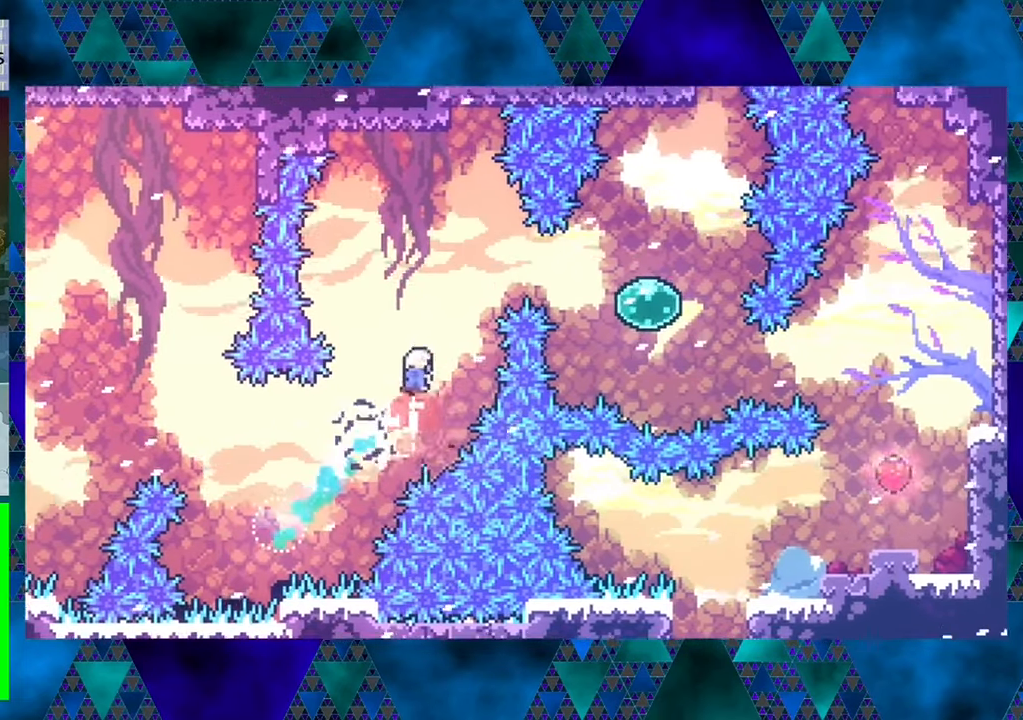
{"buttons": ["Y", "DPAD_RIGHT"], "left_stick": "center", "events": [[134, "Y", "up"], [217, "DPAD_RIGHT", "down"], [267, "DPAD_UP", "up"], [317, "Y", "down"]]}
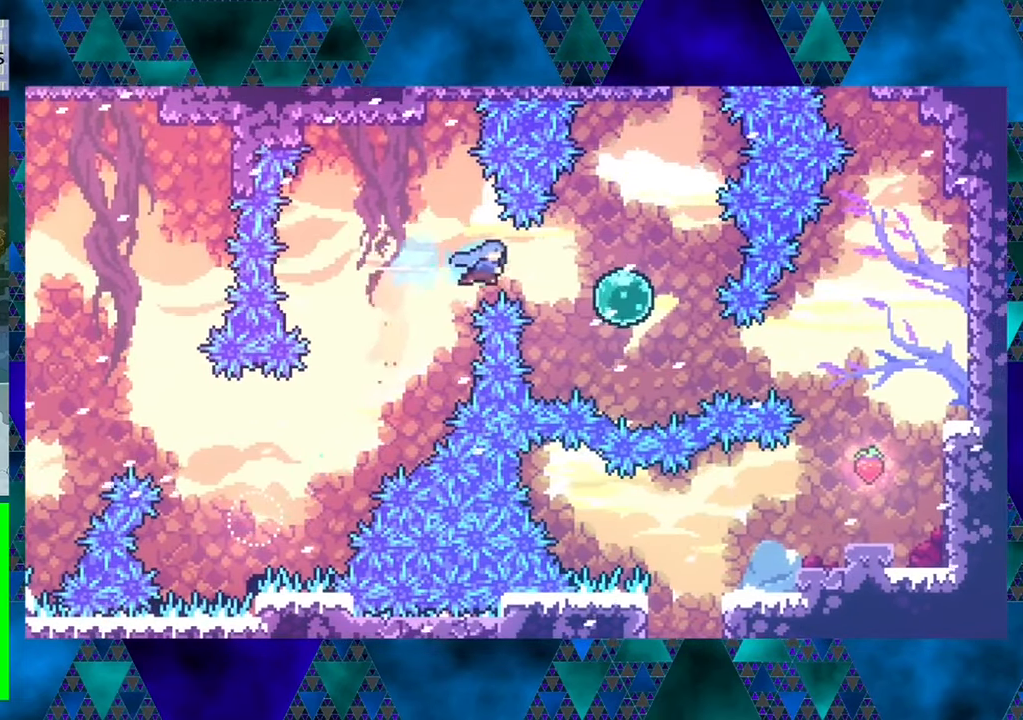
{"buttons": ["DPAD_UP"], "left_stick": "center", "events": [[34, "Y", "up"], [434, "DPAD_UP", "down"], [450, "DPAD_RIGHT", "up"]]}
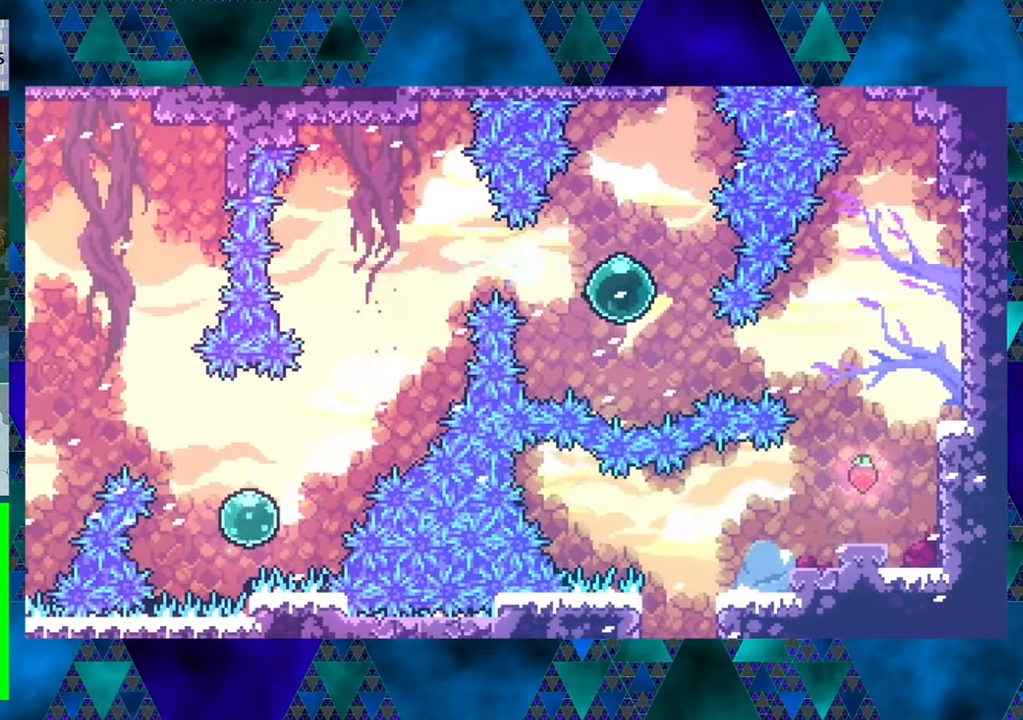
{"buttons": [], "left_stick": "center", "events": [[416, "DPAD_UP", "up"]]}
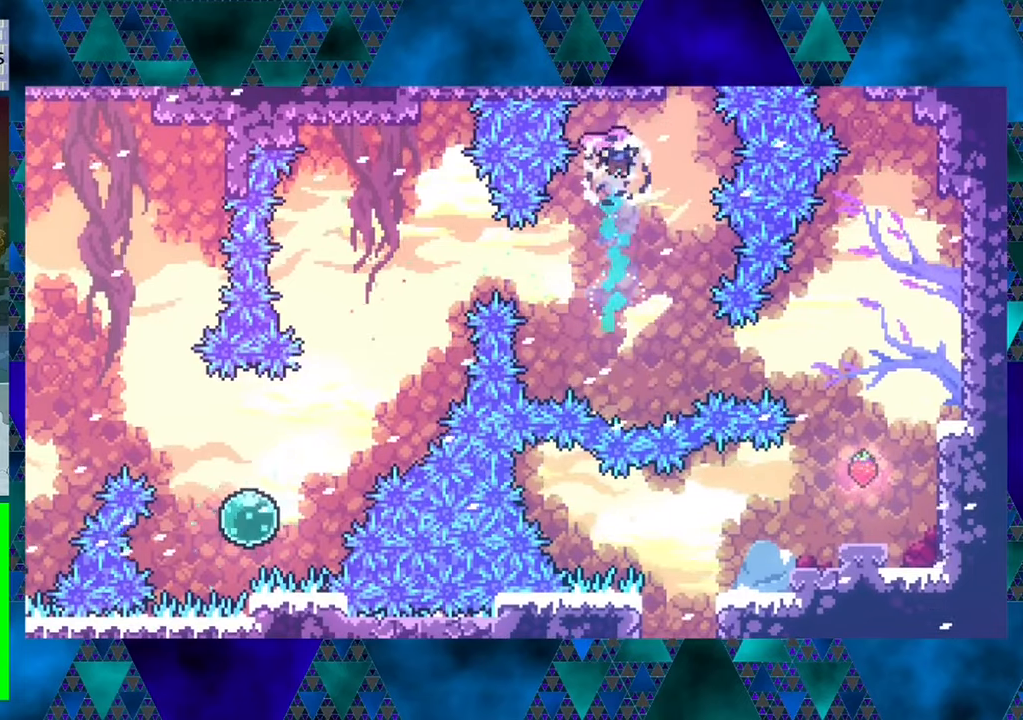
{"buttons": ["Y", "DPAD_RIGHT"], "left_stick": "center", "events": [[83, "DPAD_RIGHT", "down"], [416, "Y", "down"]]}
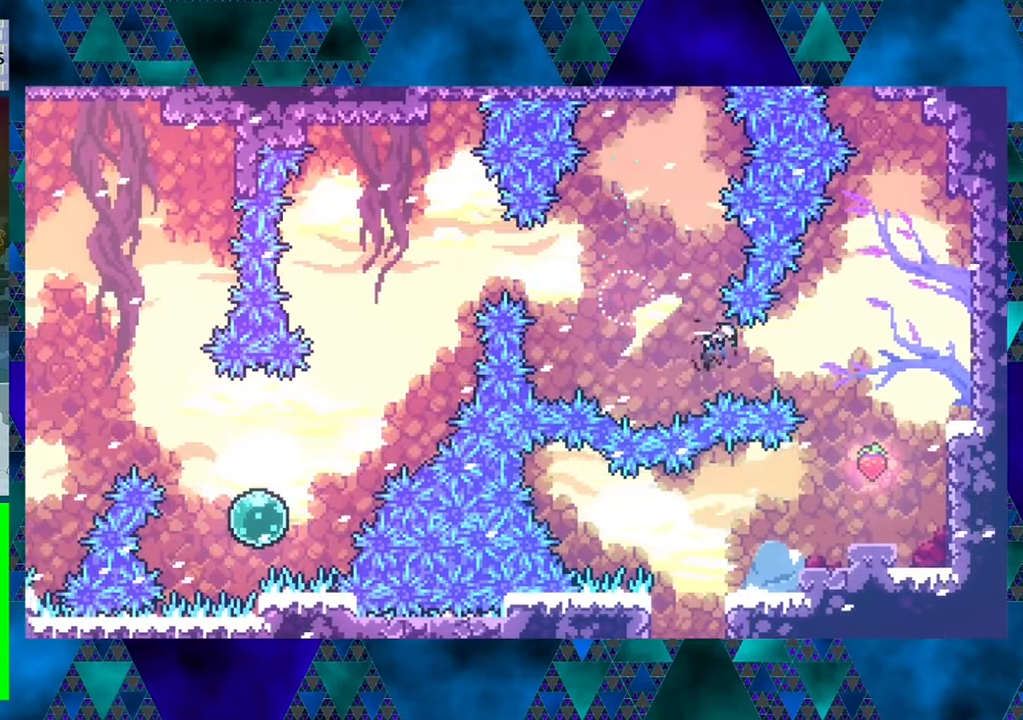
{"buttons": [], "left_stick": "center", "events": [[83, "Y", "up"], [283, "DPAD_RIGHT", "up"]]}
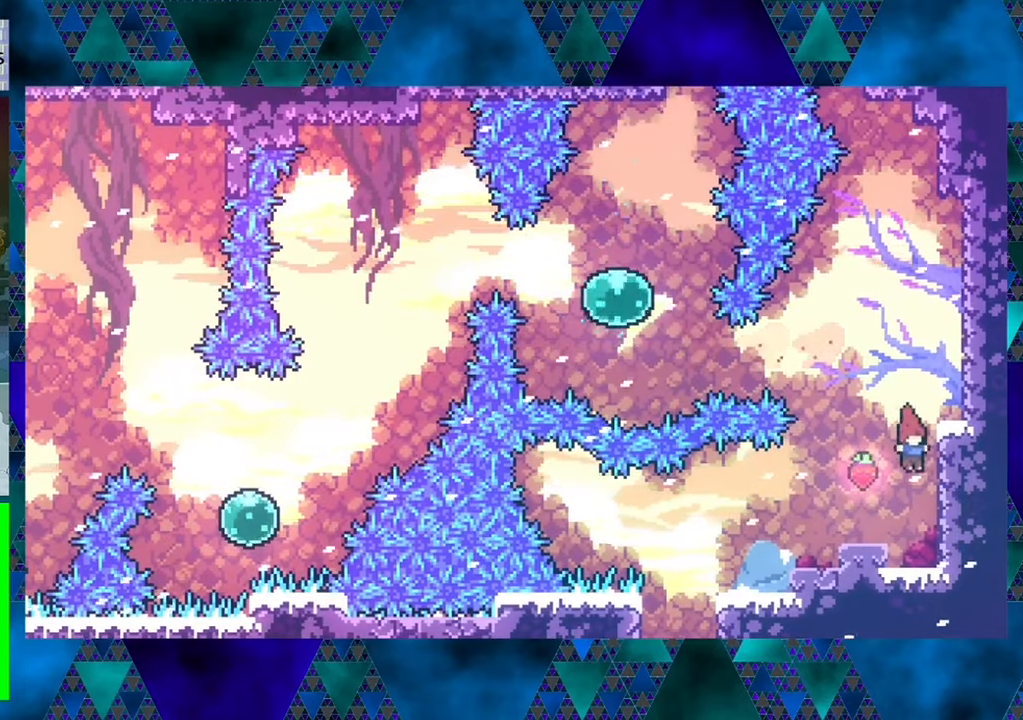
{"buttons": ["B", "DPAD_LEFT"], "left_stick": "center", "events": [[333, "B", "down"], [466, "DPAD_LEFT", "down"]]}
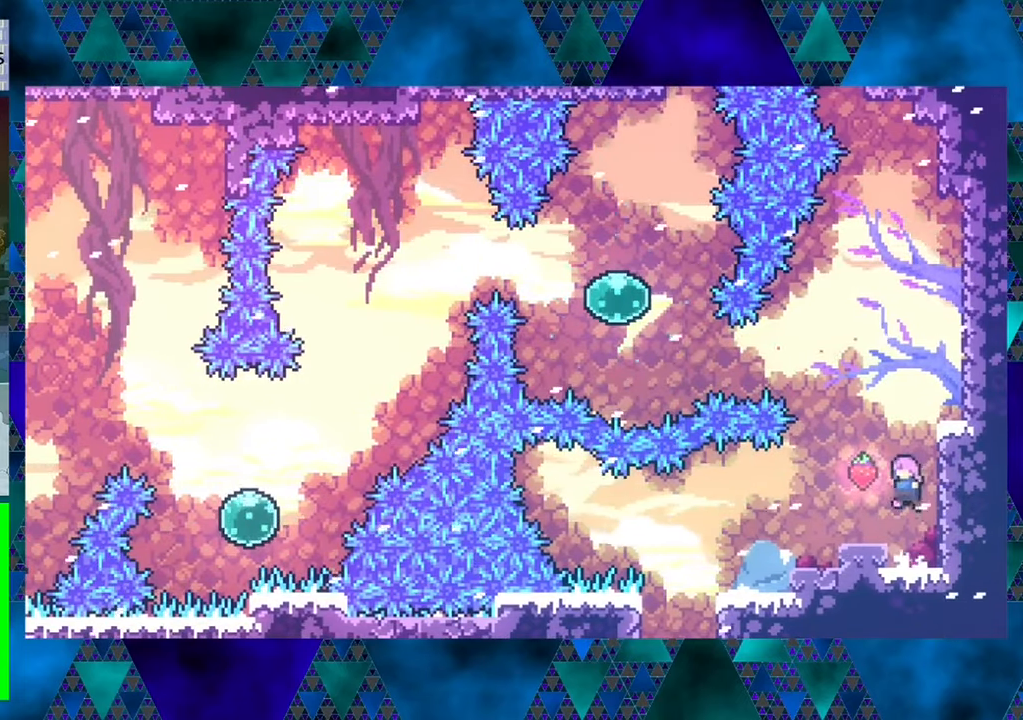
{"buttons": ["DPAD_LEFT"], "left_stick": "center", "events": [[133, "B", "up"]]}
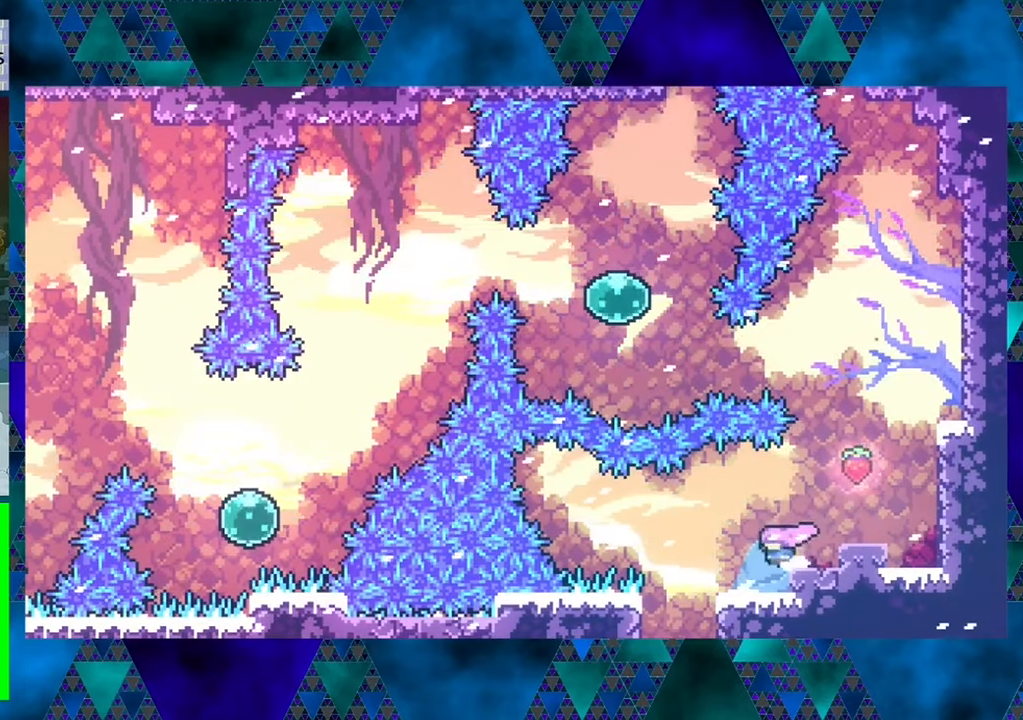
{"buttons": [], "left_stick": "center", "events": [[350, "DPAD_LEFT", "up"]]}
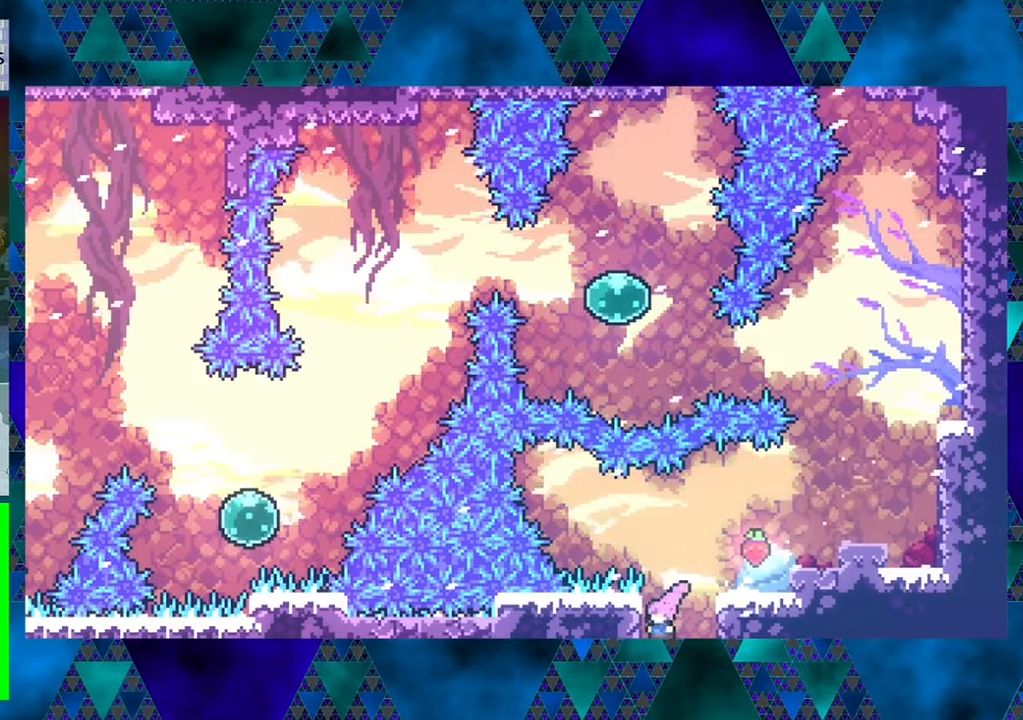
{"buttons": [], "left_stick": "center", "events": []}